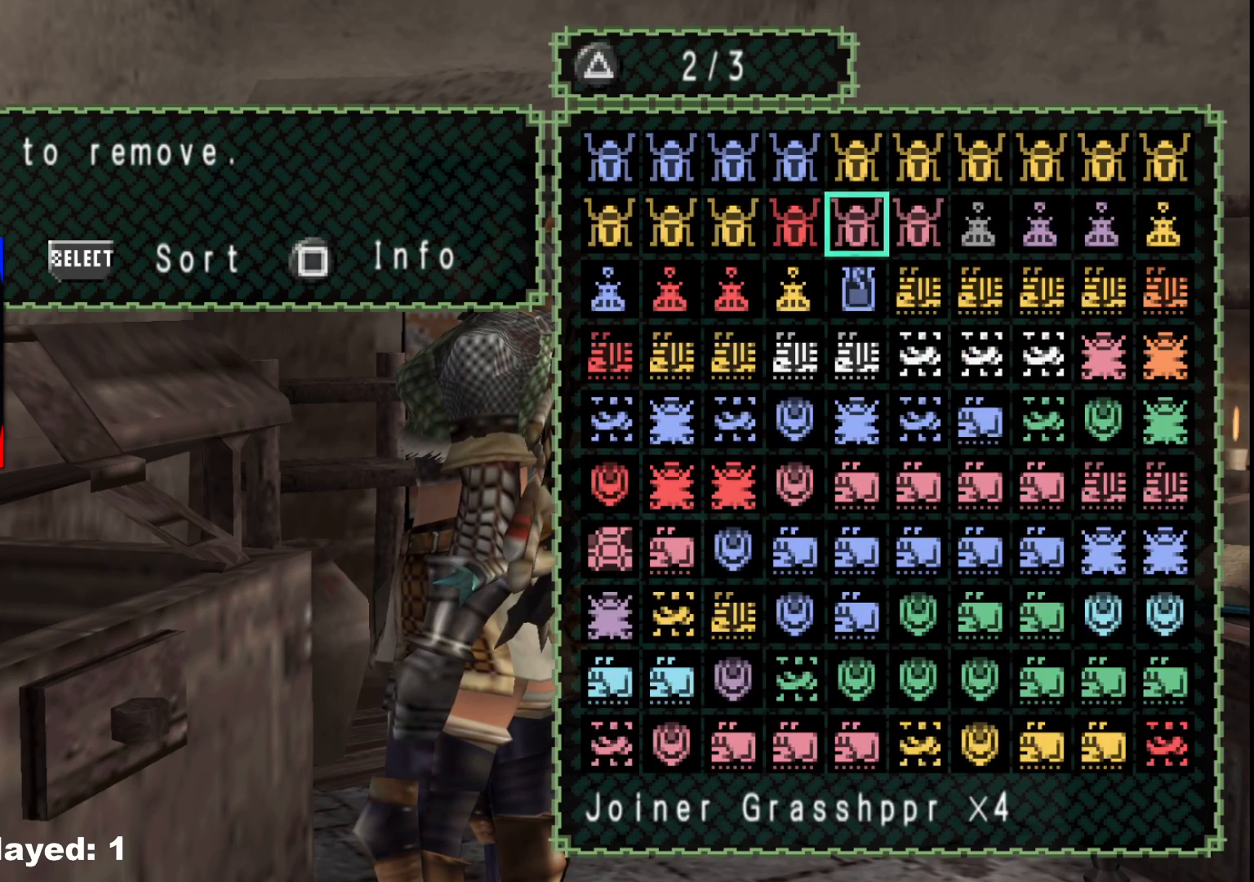
Gameplay with a controller (Xbox layout); each line is a JSON object with the inputs held at the frame after it. "events" lists button and stick changes between this image and that frame as [ms after this image, input, new state], when the widget could be followed in between. Not read: L2 L3 R3 Y.
{"buttons": [], "left_stick": "center", "right_stick": "center", "events": [[233, "DPAD_UP", "down"], [300, "DPAD_UP", "up"], [417, "DPAD_LEFT", "down"], [483, "DPAD_LEFT", "up"]]}
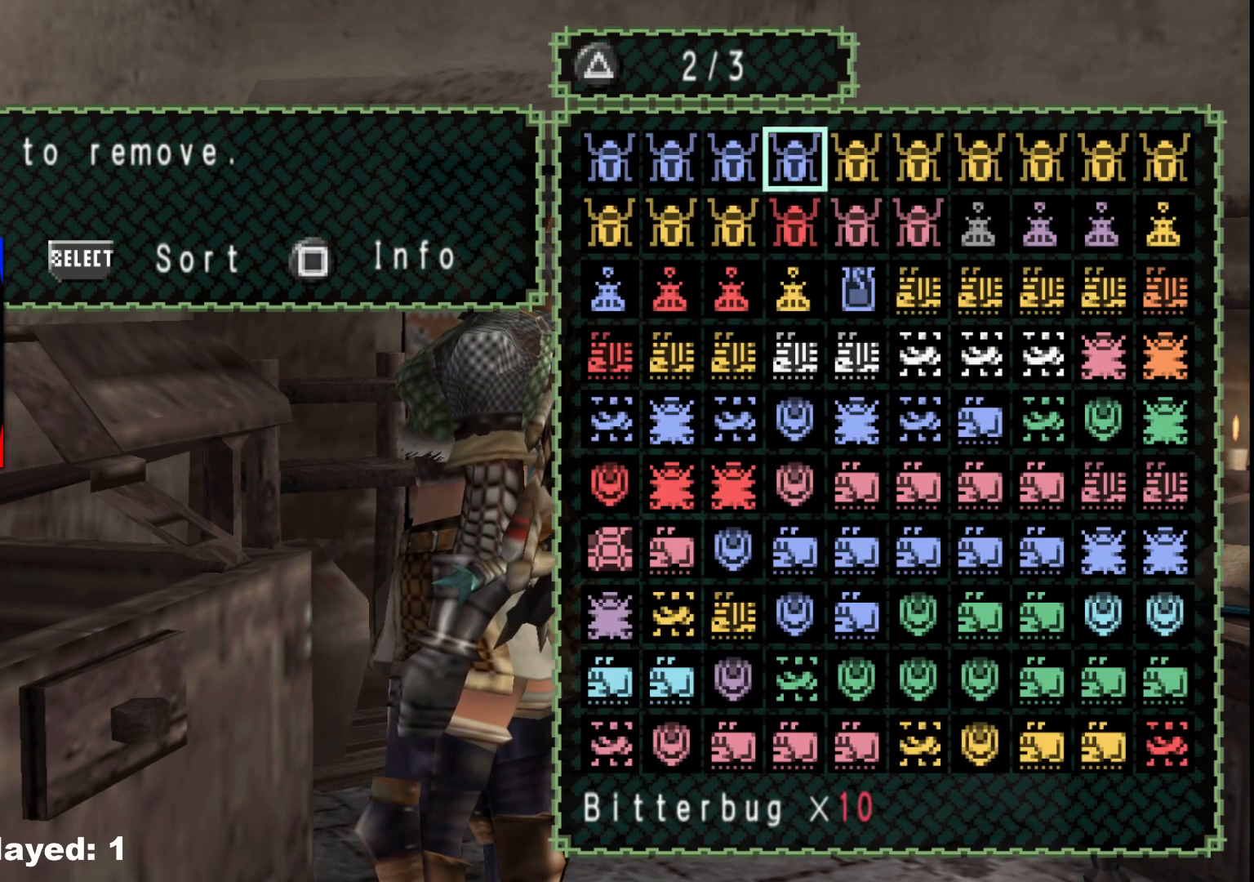
{"buttons": [], "left_stick": "center", "right_stick": "center", "events": [[217, "A", "down"], [317, "A", "up"]]}
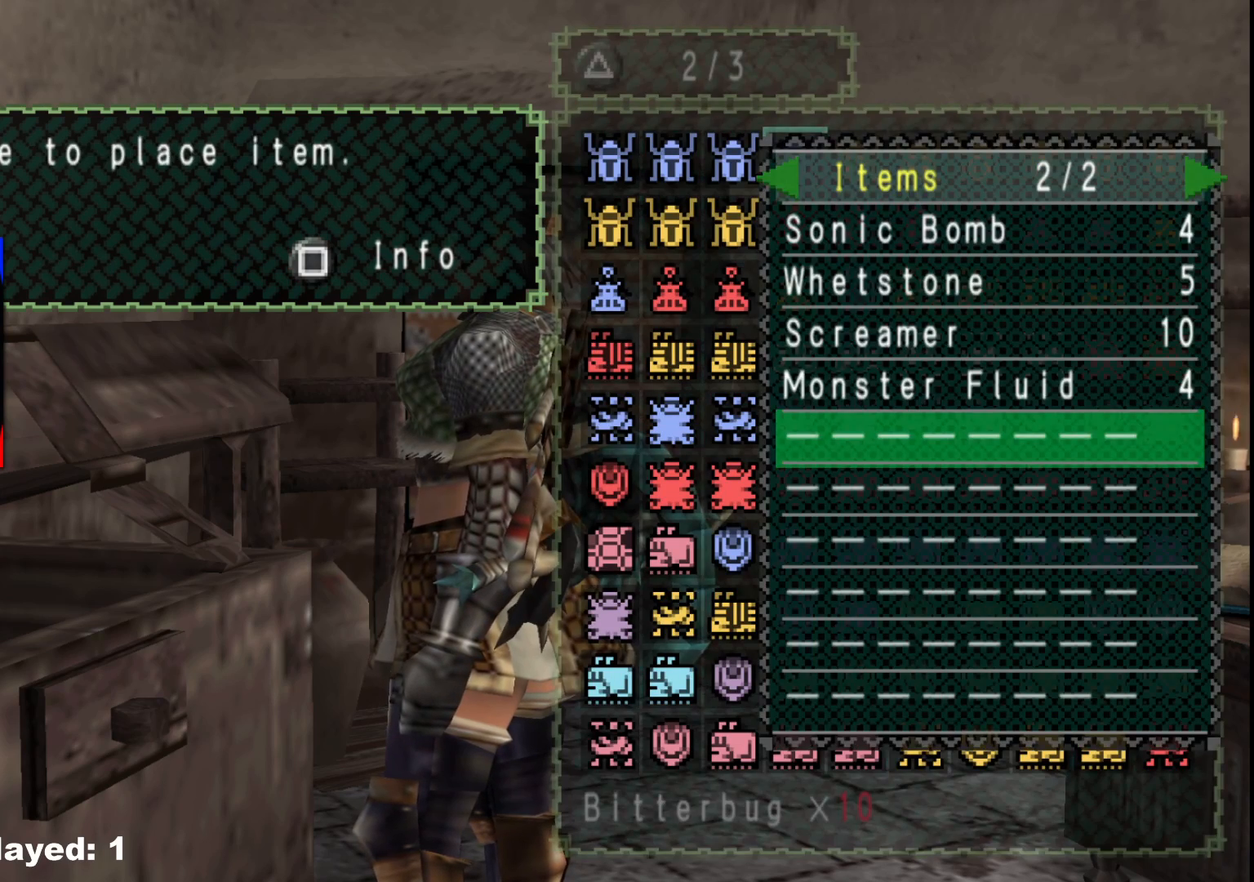
{"buttons": [], "left_stick": "center", "right_stick": "center", "events": [[183, "A", "down"], [283, "A", "up"]]}
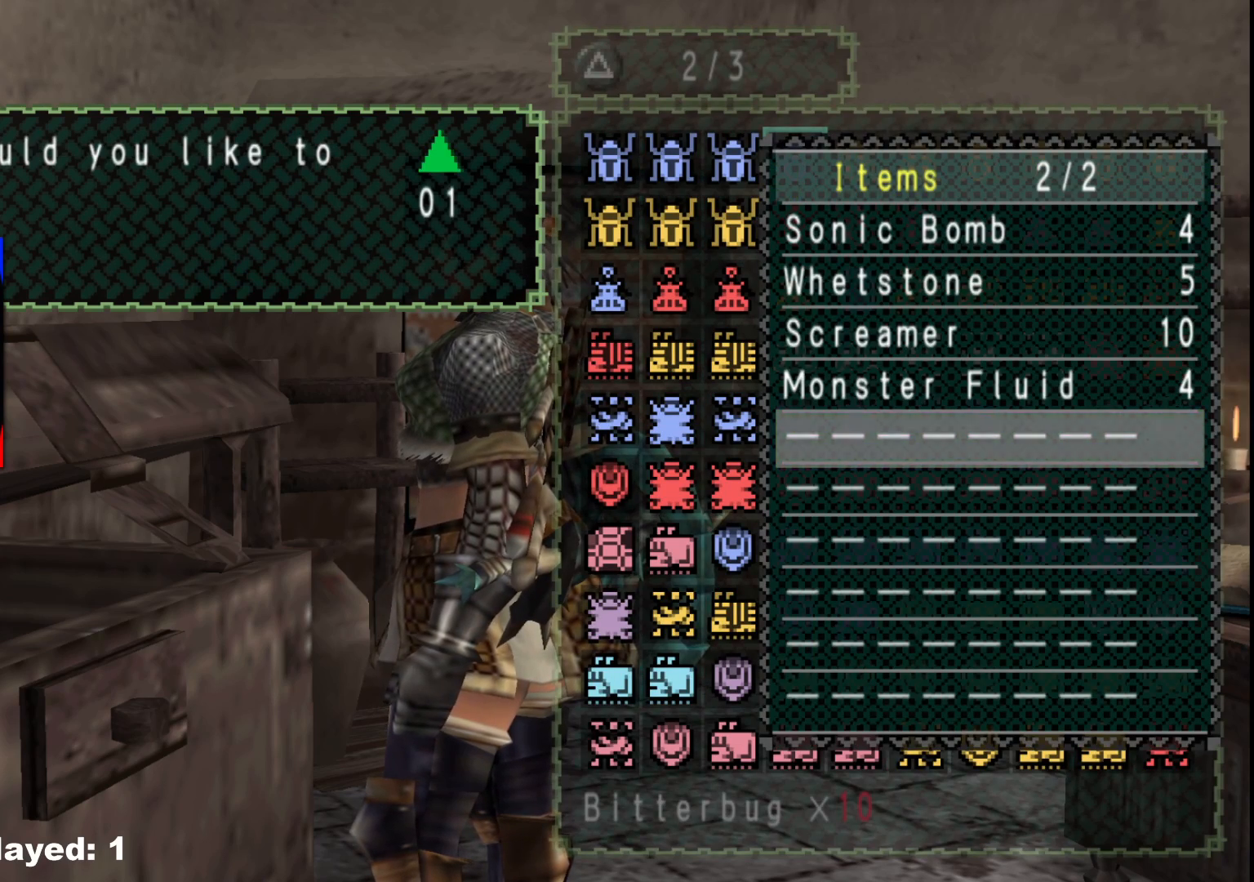
{"buttons": [], "left_stick": "center", "right_stick": "center", "events": [[67, "DPAD_UP", "down"], [150, "DPAD_UP", "up"], [217, "DPAD_UP", "down"], [300, "DPAD_UP", "up"], [383, "DPAD_UP", "down"], [483, "DPAD_UP", "up"]]}
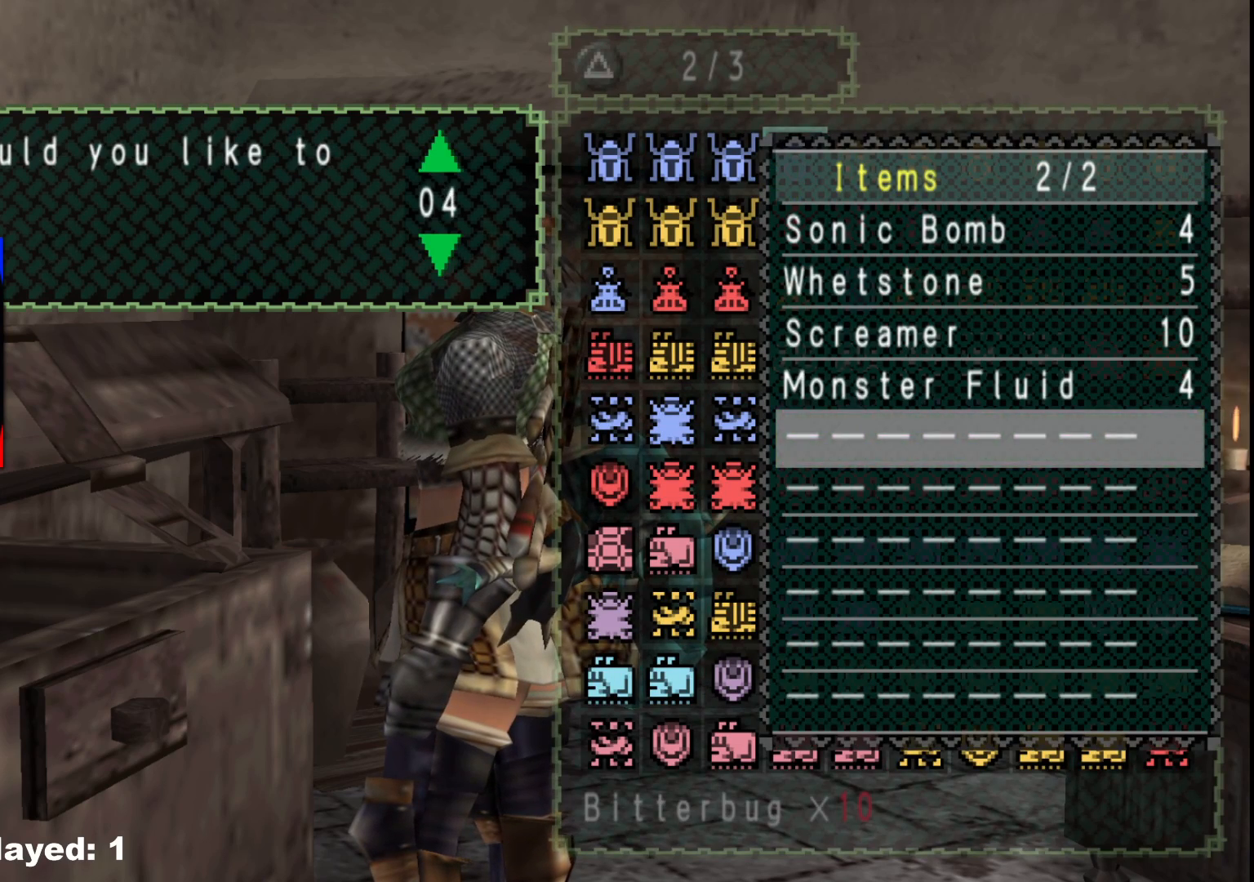
{"buttons": [], "left_stick": "center", "right_stick": "center", "events": [[83, "A", "down"], [167, "A", "up"], [250, "A", "down"], [333, "A", "up"]]}
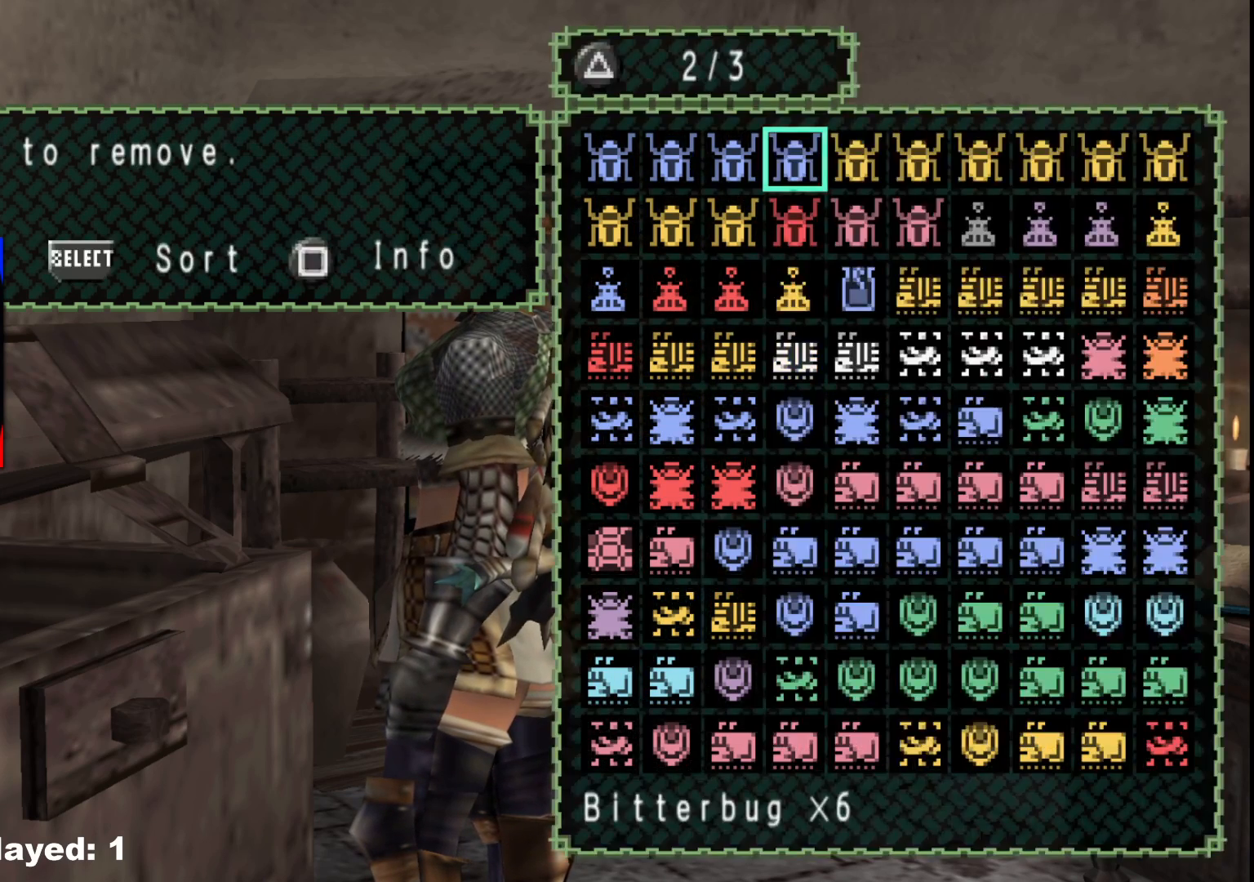
{"buttons": ["B"], "left_stick": "center", "right_stick": "center", "events": [[83, "B", "down"], [150, "B", "up"], [233, "B", "down"], [283, "B", "up"], [367, "B", "down"], [450, "B", "up"], [500, "B", "down"]]}
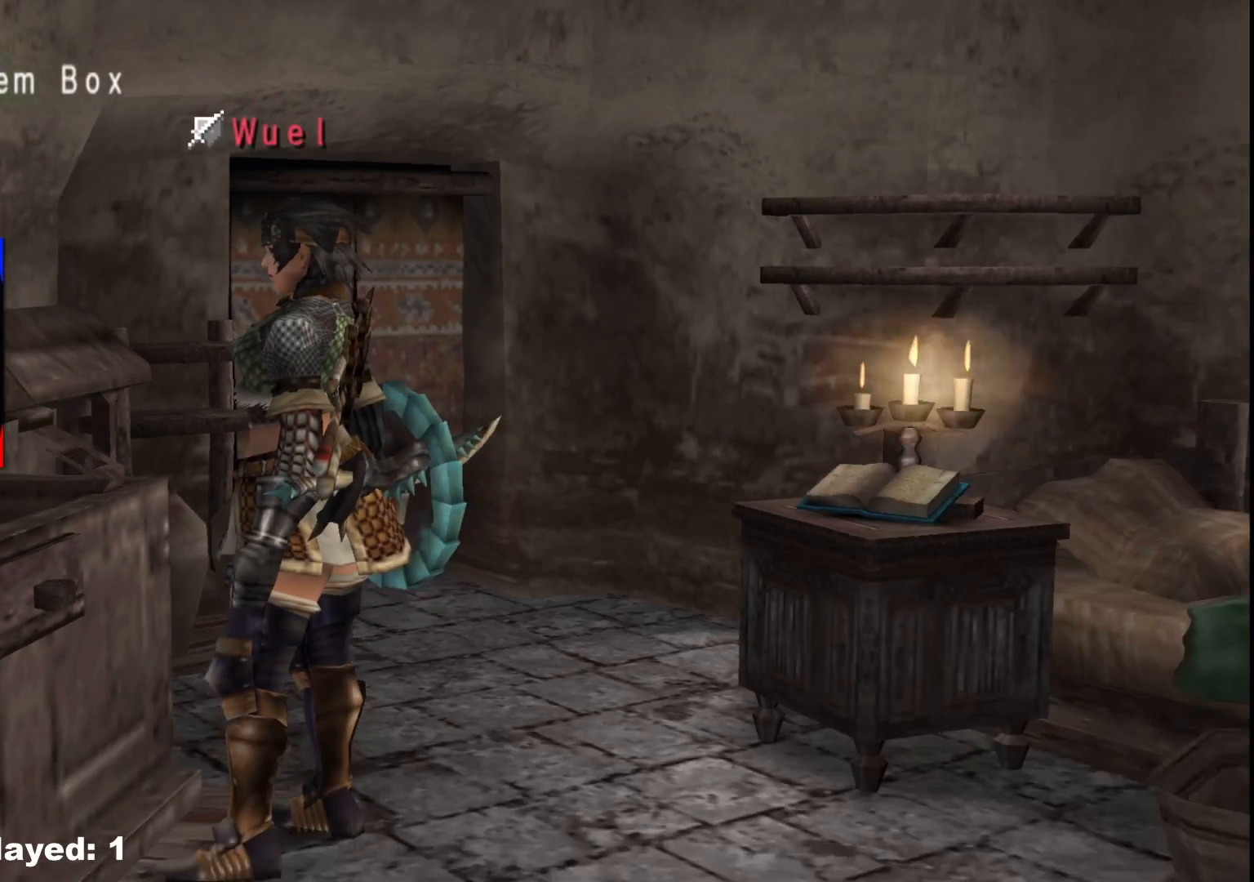
{"buttons": [], "left_stick": "center", "right_stick": "center", "events": [[83, "B", "up"], [200, "START", "down"], [333, "START", "up"]]}
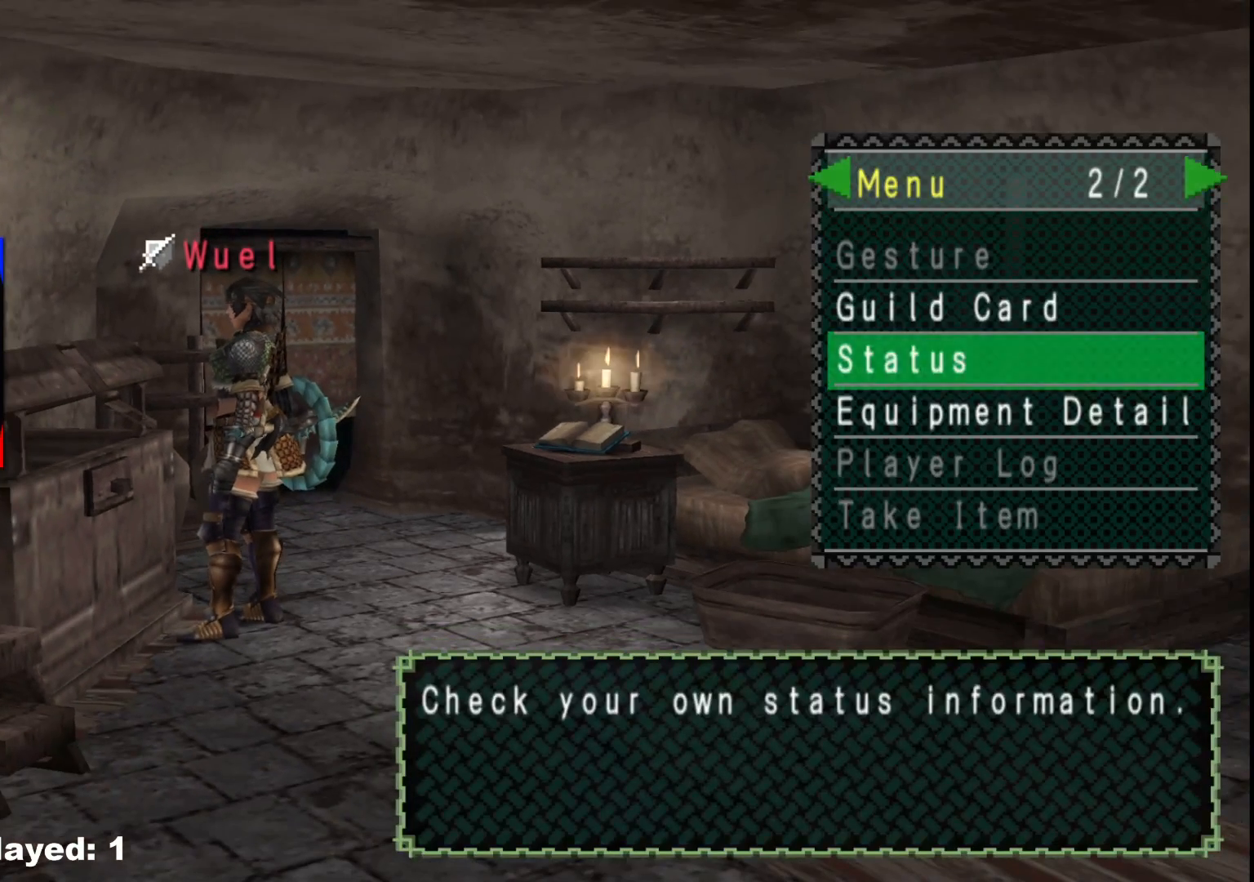
{"buttons": [], "left_stick": "center", "right_stick": "center", "events": [[233, "DPAD_UP", "down"], [300, "DPAD_UP", "up"], [417, "DPAD_LEFT", "down"], [500, "DPAD_LEFT", "up"]]}
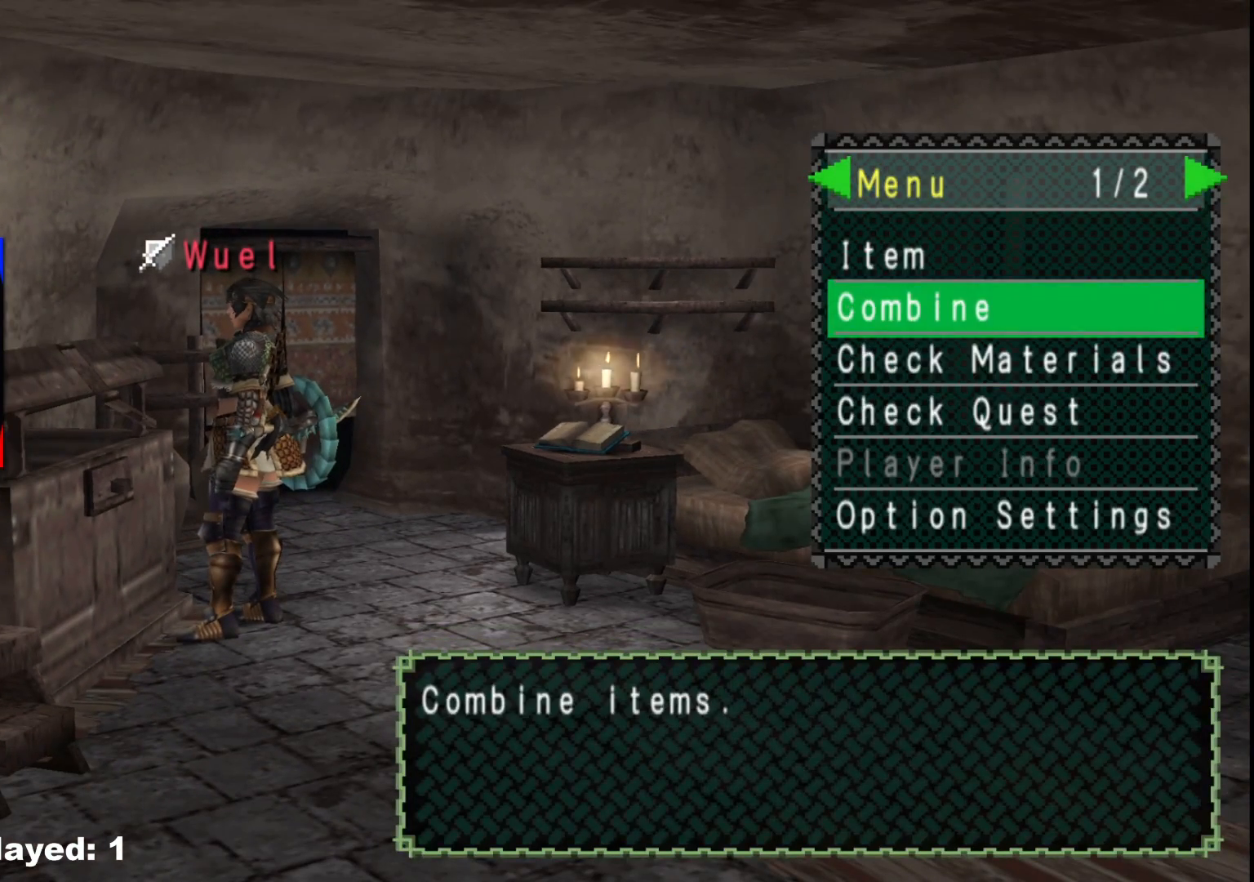
{"buttons": [], "left_stick": "center", "right_stick": "center", "events": [[267, "A", "down"], [383, "A", "up"]]}
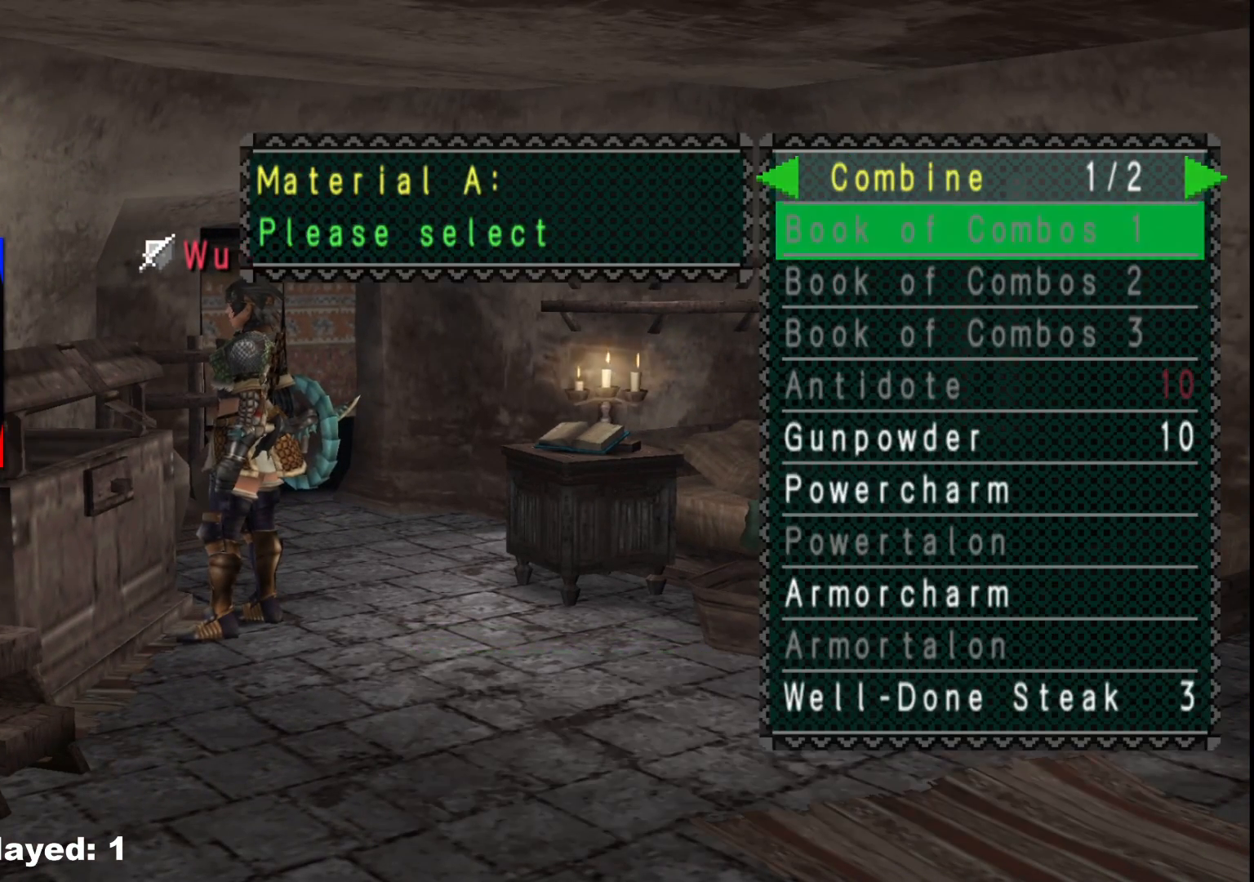
{"buttons": [], "left_stick": "center", "right_stick": "center", "events": [[233, "DPAD_RIGHT", "down"], [317, "DPAD_RIGHT", "up"]]}
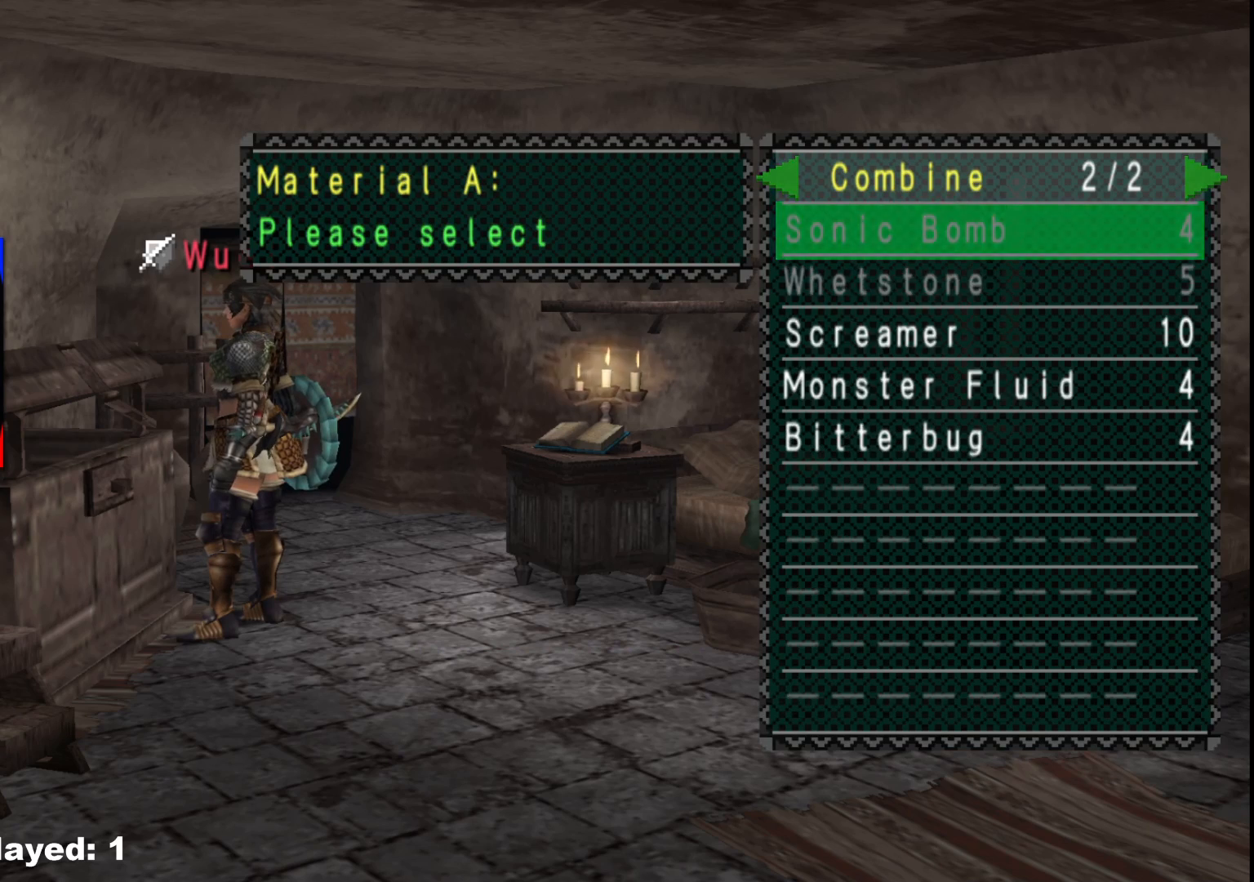
{"buttons": [], "left_stick": "center", "right_stick": "center", "events": [[33, "DPAD_DOWN", "down"], [100, "DPAD_DOWN", "up"], [183, "DPAD_DOWN", "down"], [267, "DPAD_DOWN", "up"], [367, "DPAD_DOWN", "down"], [450, "DPAD_DOWN", "up"]]}
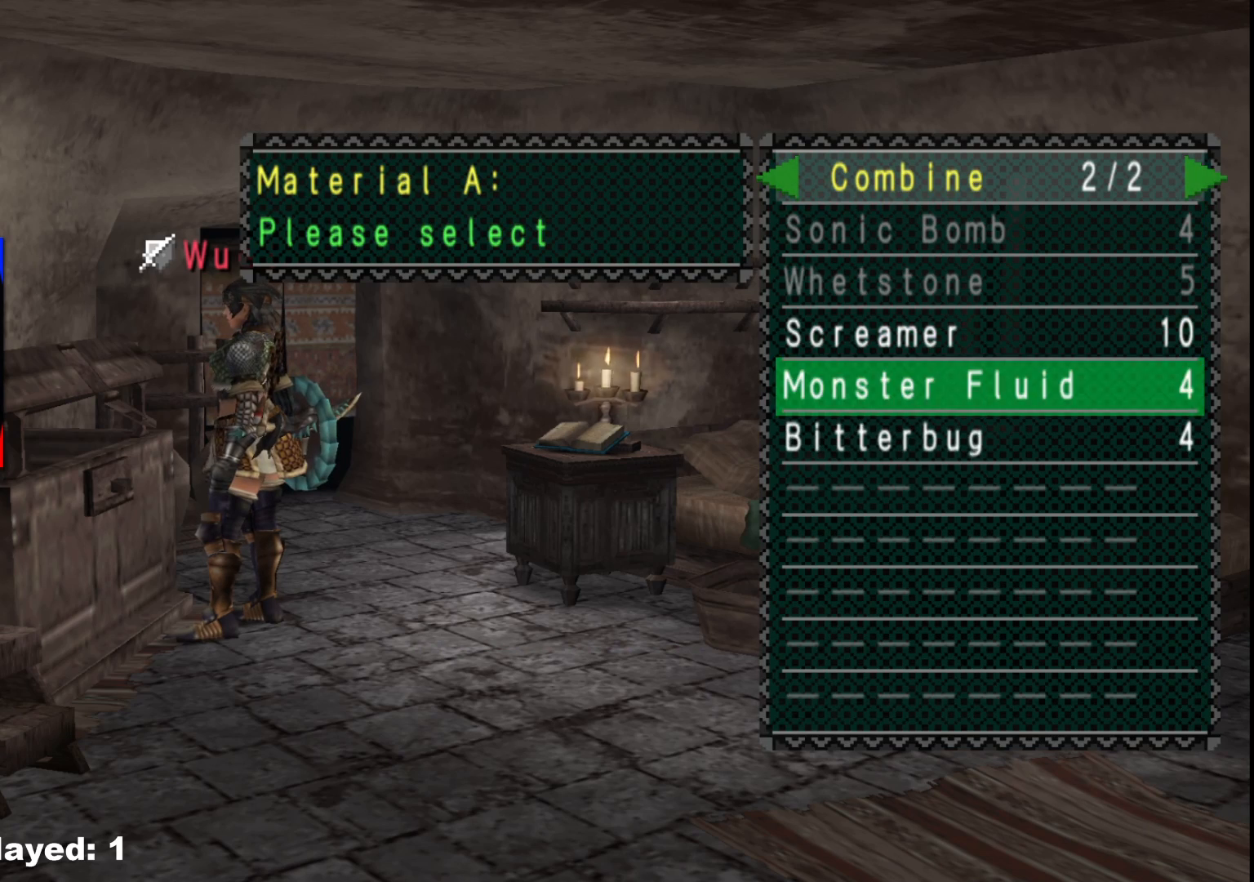
{"buttons": [], "left_stick": "center", "right_stick": "center", "events": [[67, "A", "down"], [183, "A", "up"], [250, "DPAD_DOWN", "down"], [333, "DPAD_DOWN", "up"]]}
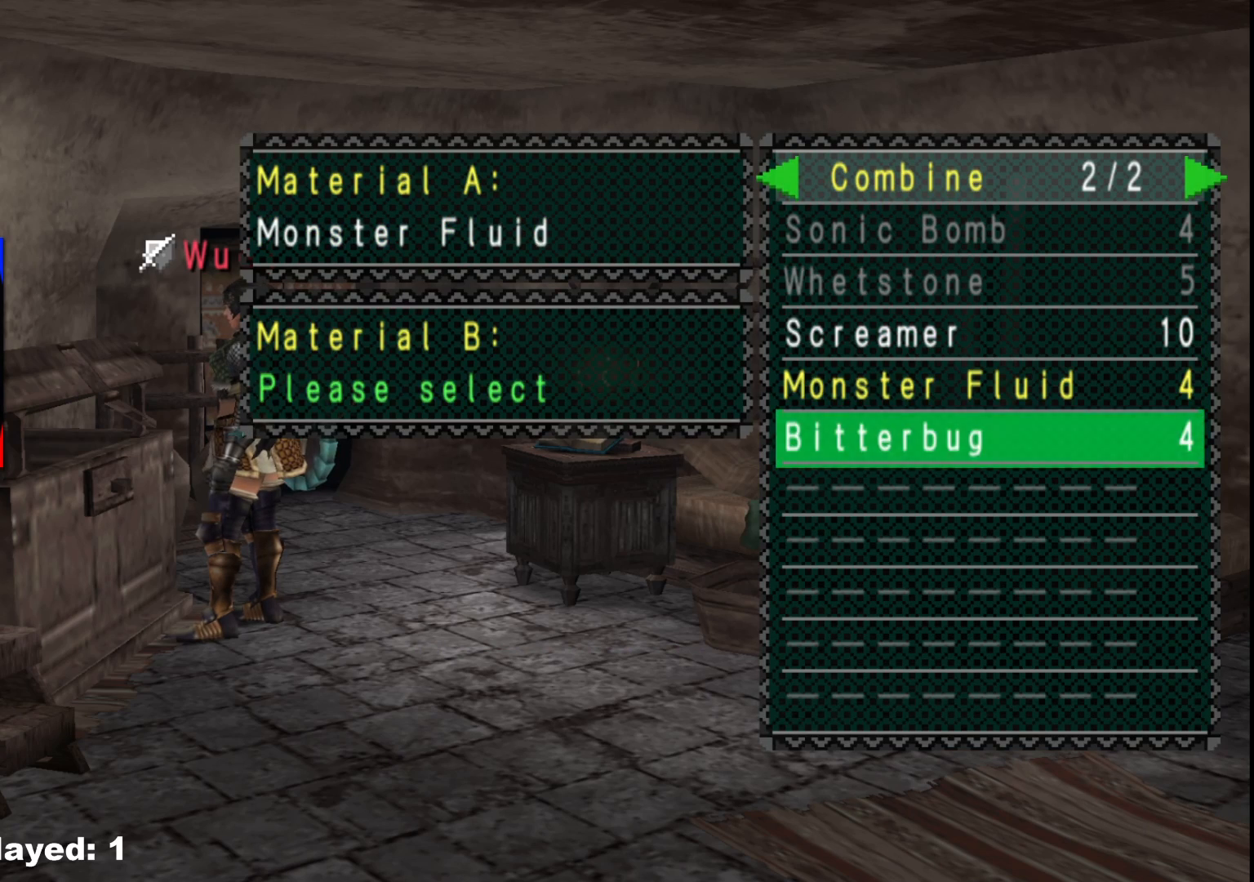
{"buttons": [], "left_stick": "center", "right_stick": "center", "events": [[67, "A", "down"], [200, "A", "up"]]}
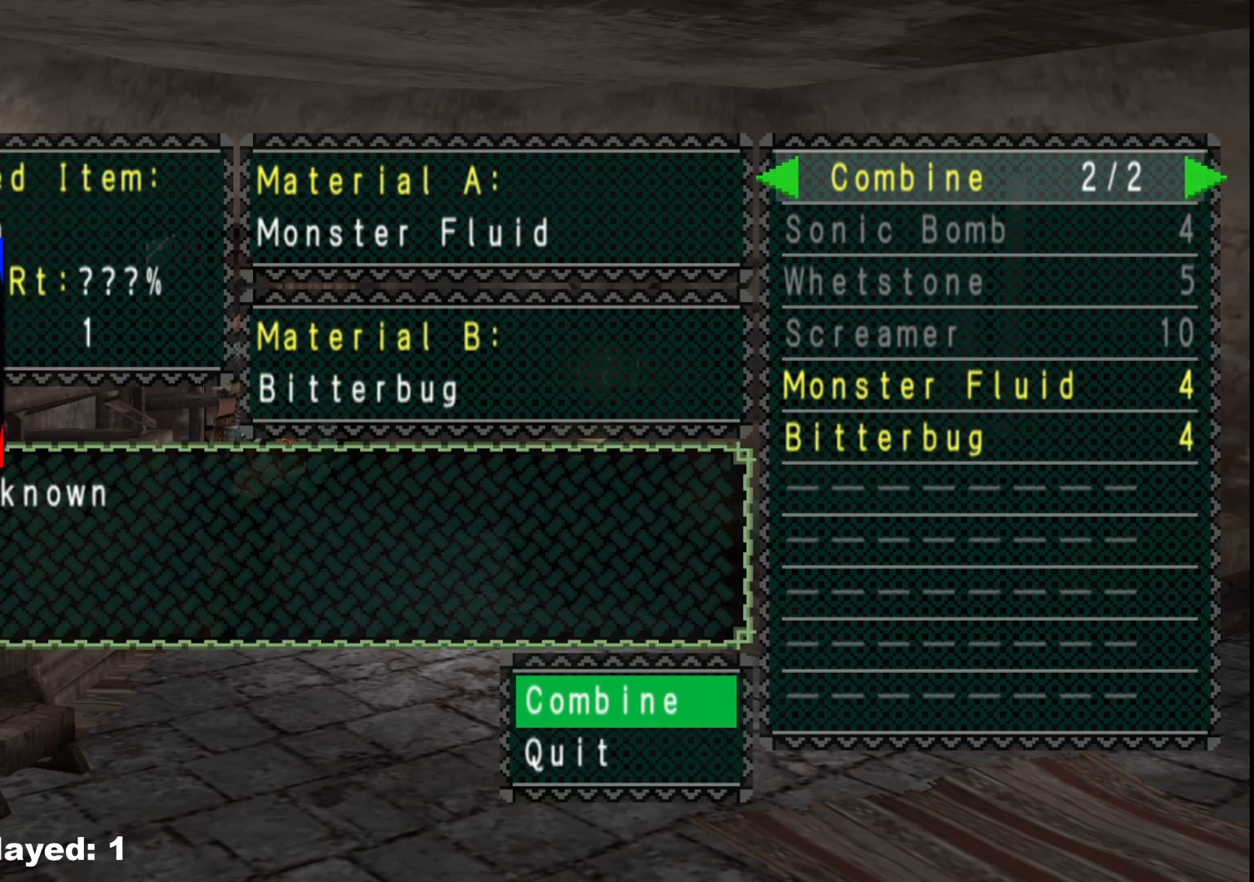
{"buttons": ["B"], "left_stick": "center", "right_stick": "center", "events": [[267, "B", "down"], [350, "B", "up"], [483, "B", "down"]]}
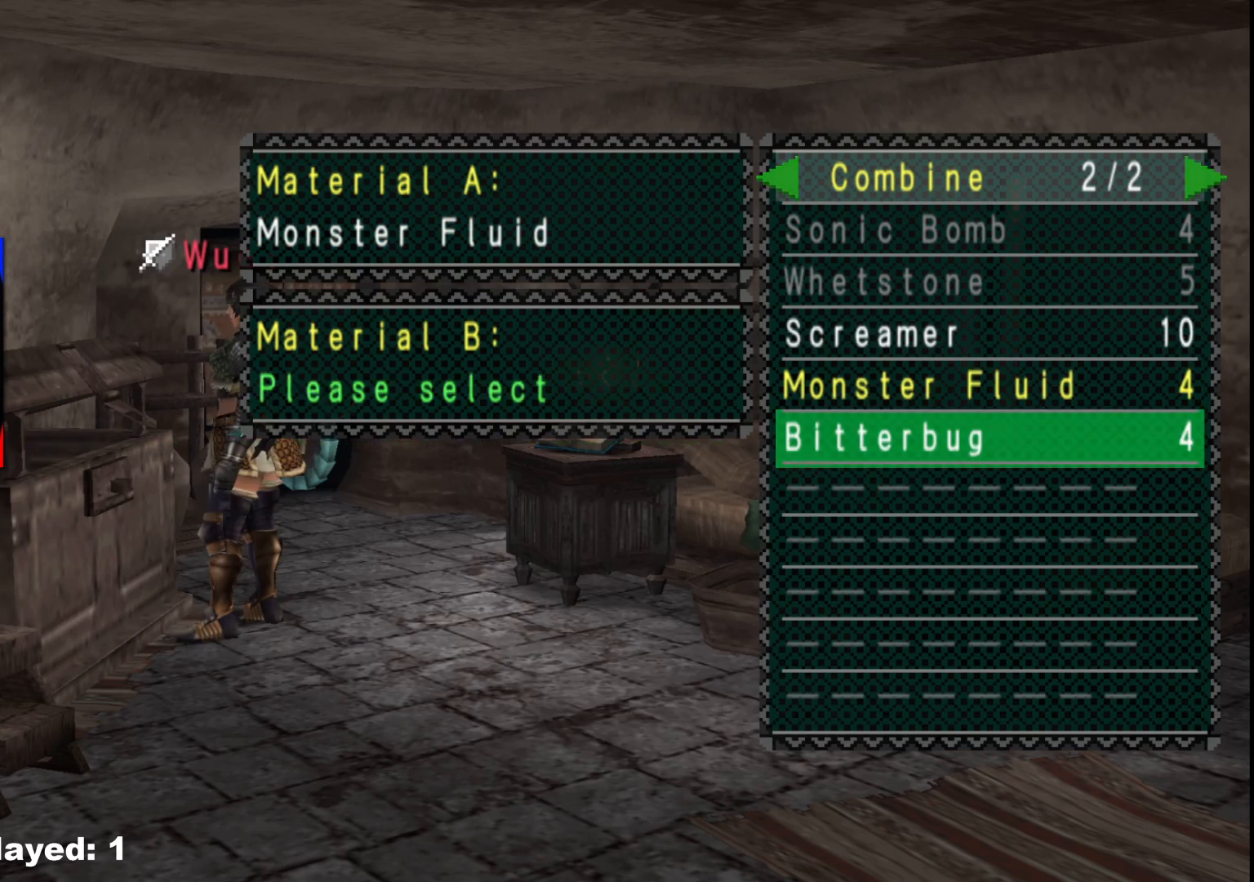
{"buttons": [], "left_stick": "center", "right_stick": "center", "events": [[33, "B", "up"], [133, "B", "down"], [217, "B", "up"]]}
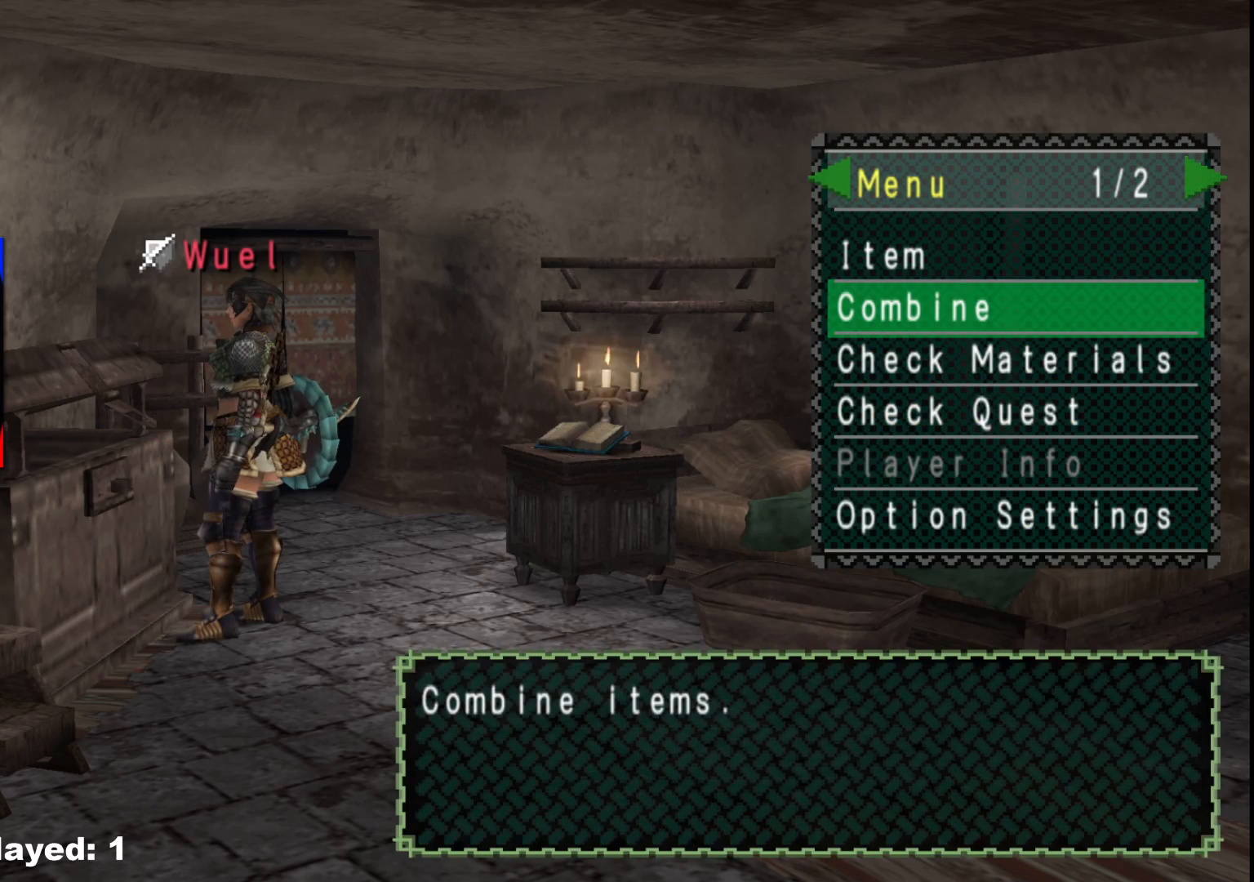
{"buttons": [], "left_stick": "center", "right_stick": "center", "events": [[383, "B", "down"], [483, "B", "up"]]}
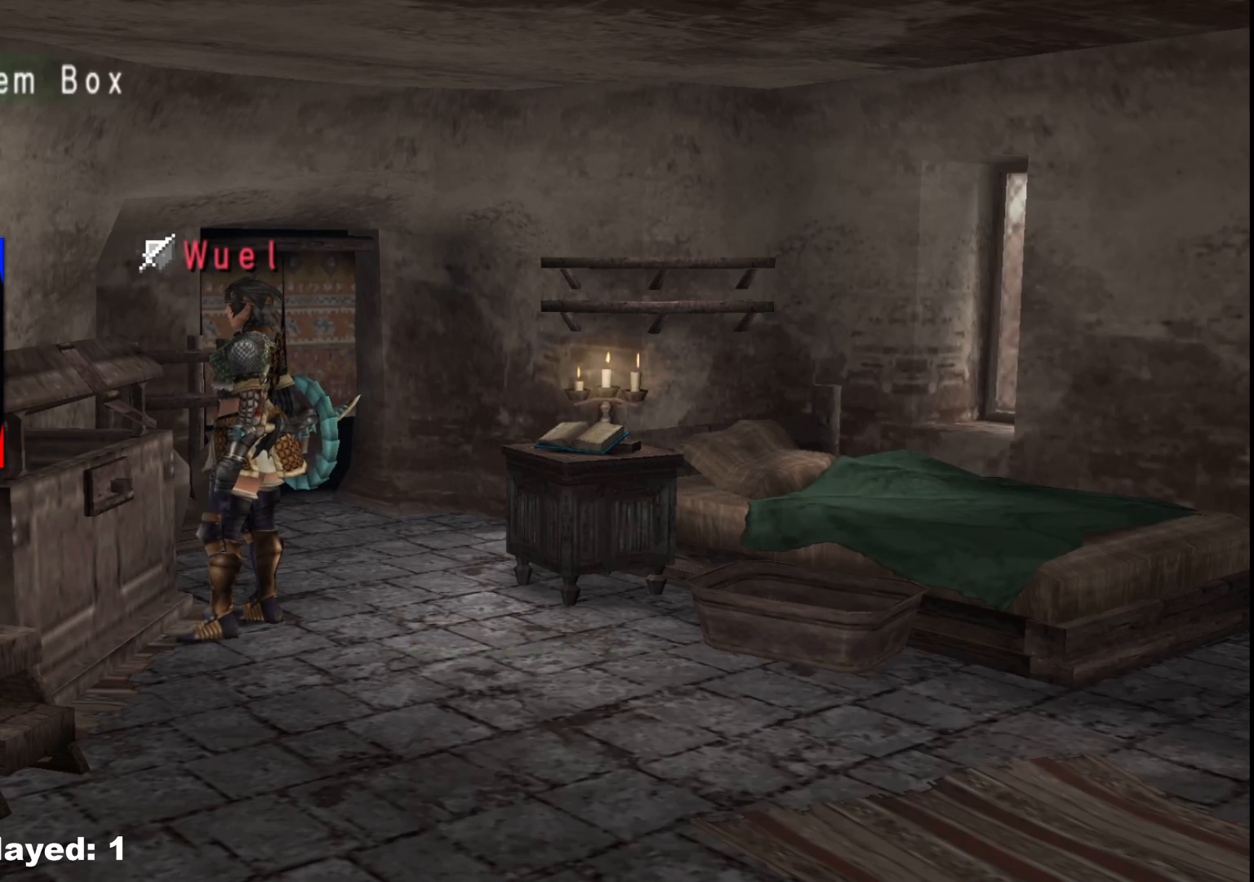
{"buttons": [], "left_stick": "center", "right_stick": "center", "events": [[33, "B", "down"], [117, "B", "up"], [217, "X", "down"], [317, "X", "up"]]}
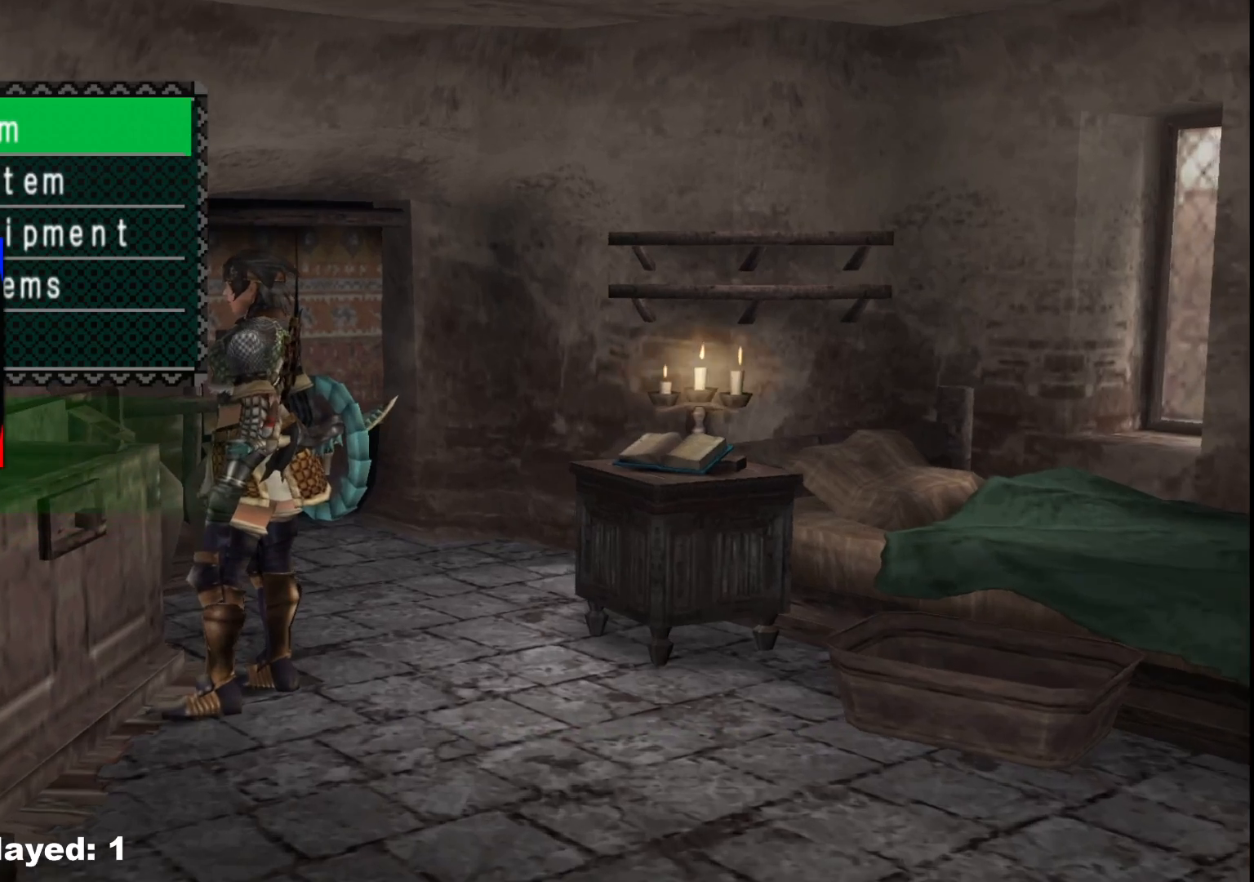
{"buttons": [], "left_stick": "center", "right_stick": "center", "events": [[33, "DPAD_DOWN", "down"], [100, "DPAD_DOWN", "up"], [217, "A", "down"], [333, "A", "up"]]}
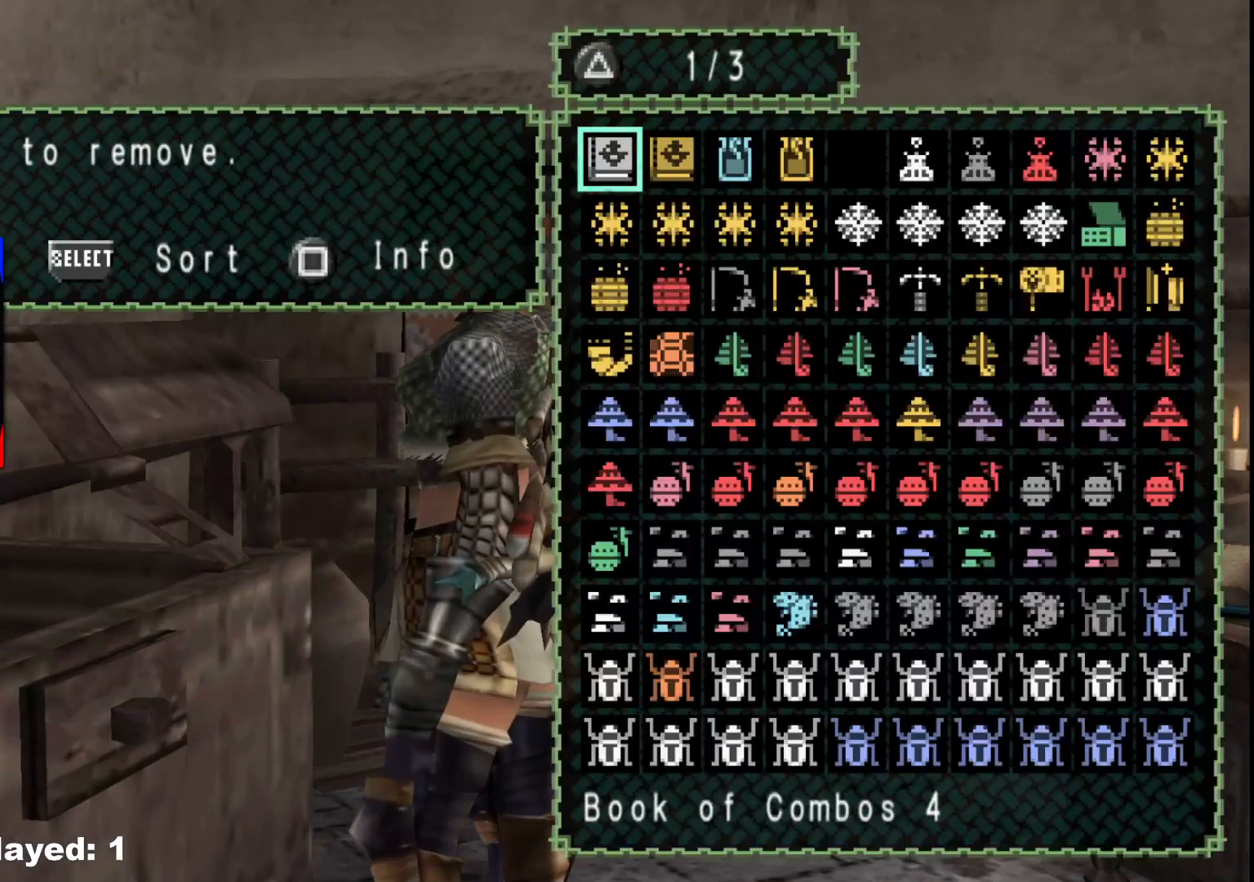
{"buttons": [], "left_stick": "center", "right_stick": "center", "events": []}
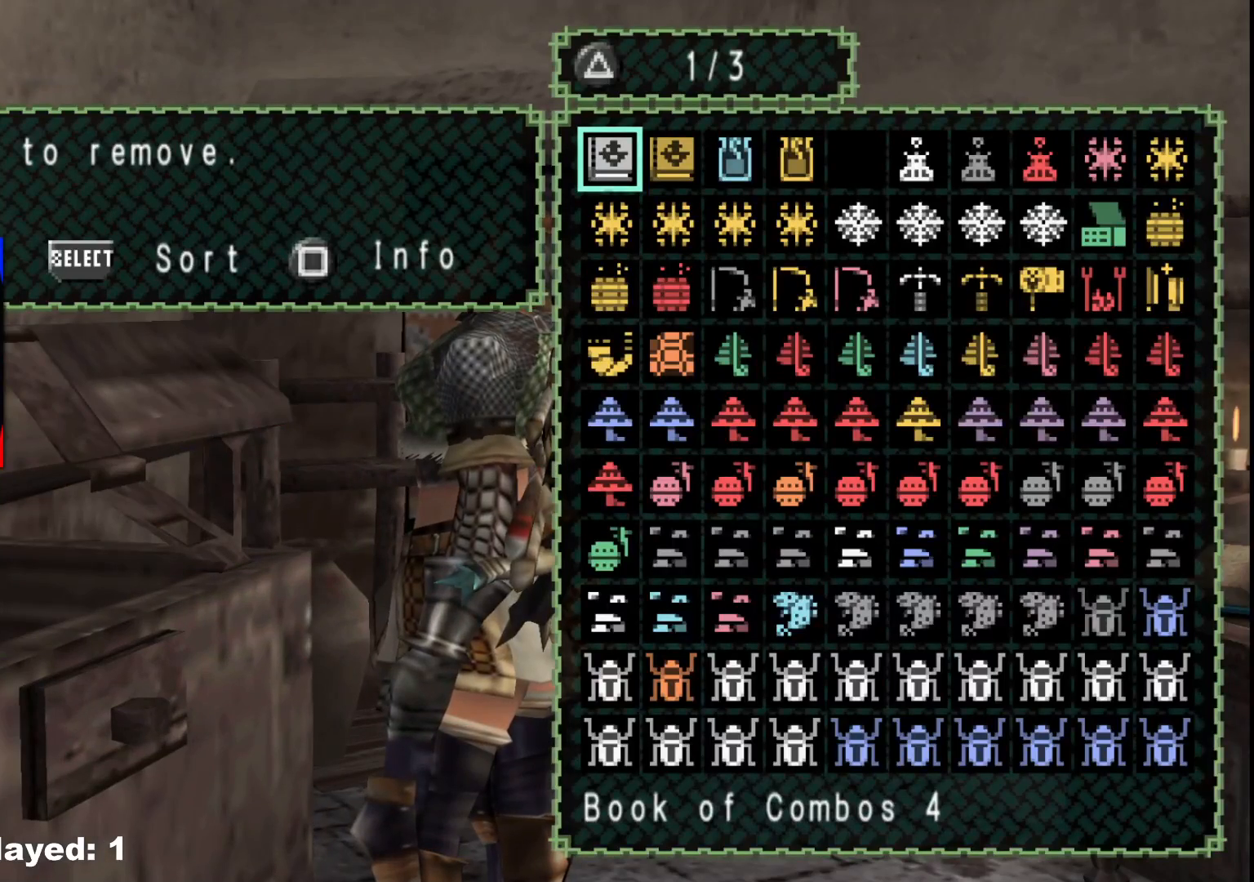
{"buttons": [], "left_stick": "center", "right_stick": "center", "events": []}
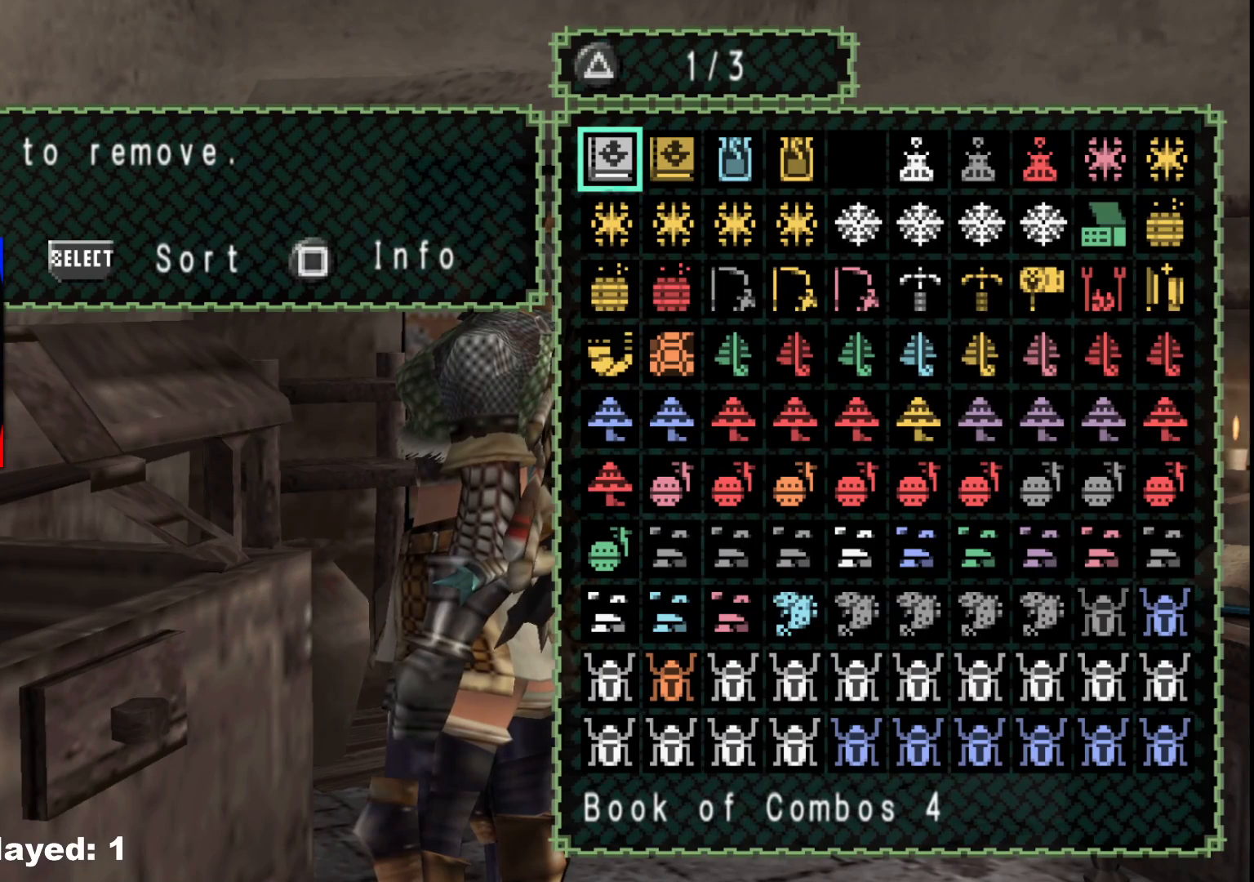
{"buttons": ["B"], "left_stick": "center", "right_stick": "center", "events": [[483, "B", "down"]]}
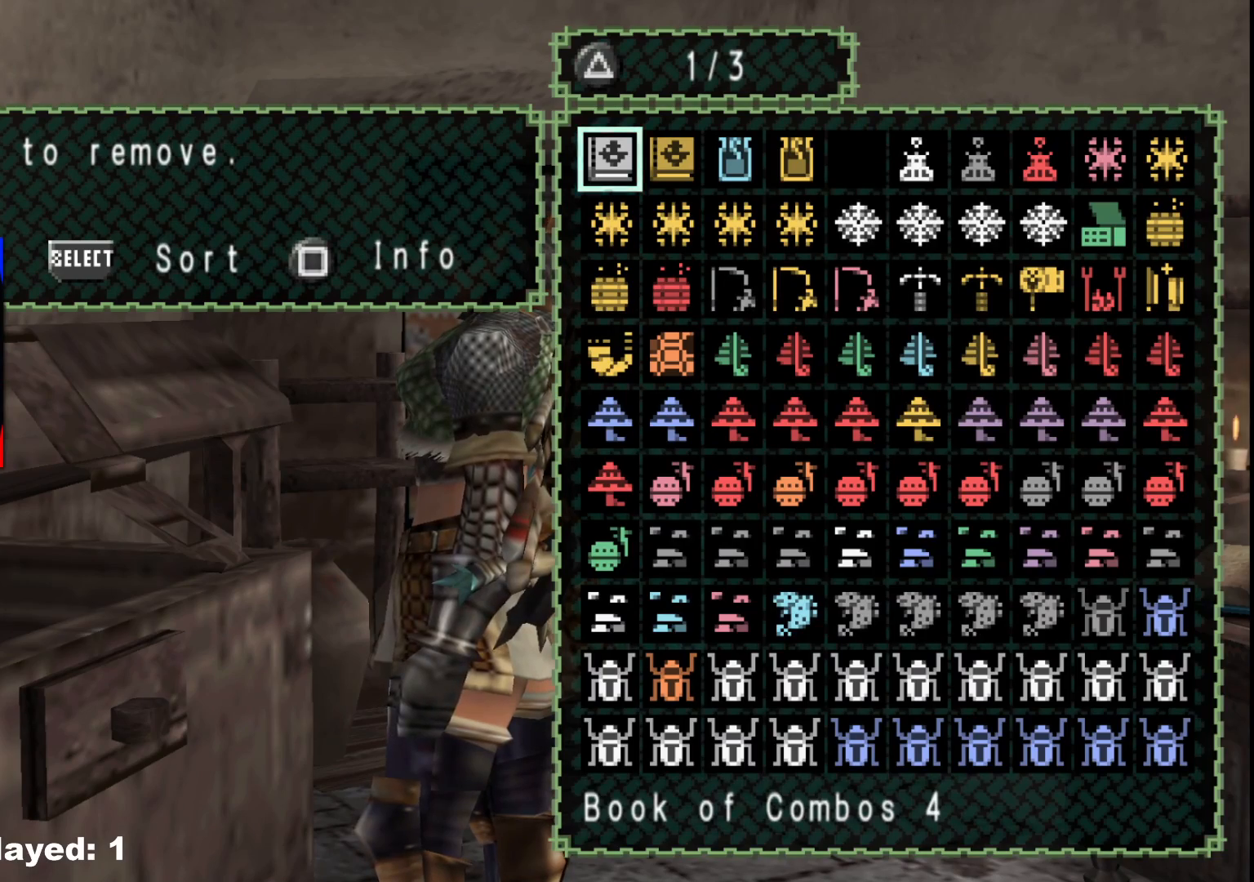
{"buttons": [], "left_stick": "center", "right_stick": "center", "events": [[83, "B", "up"]]}
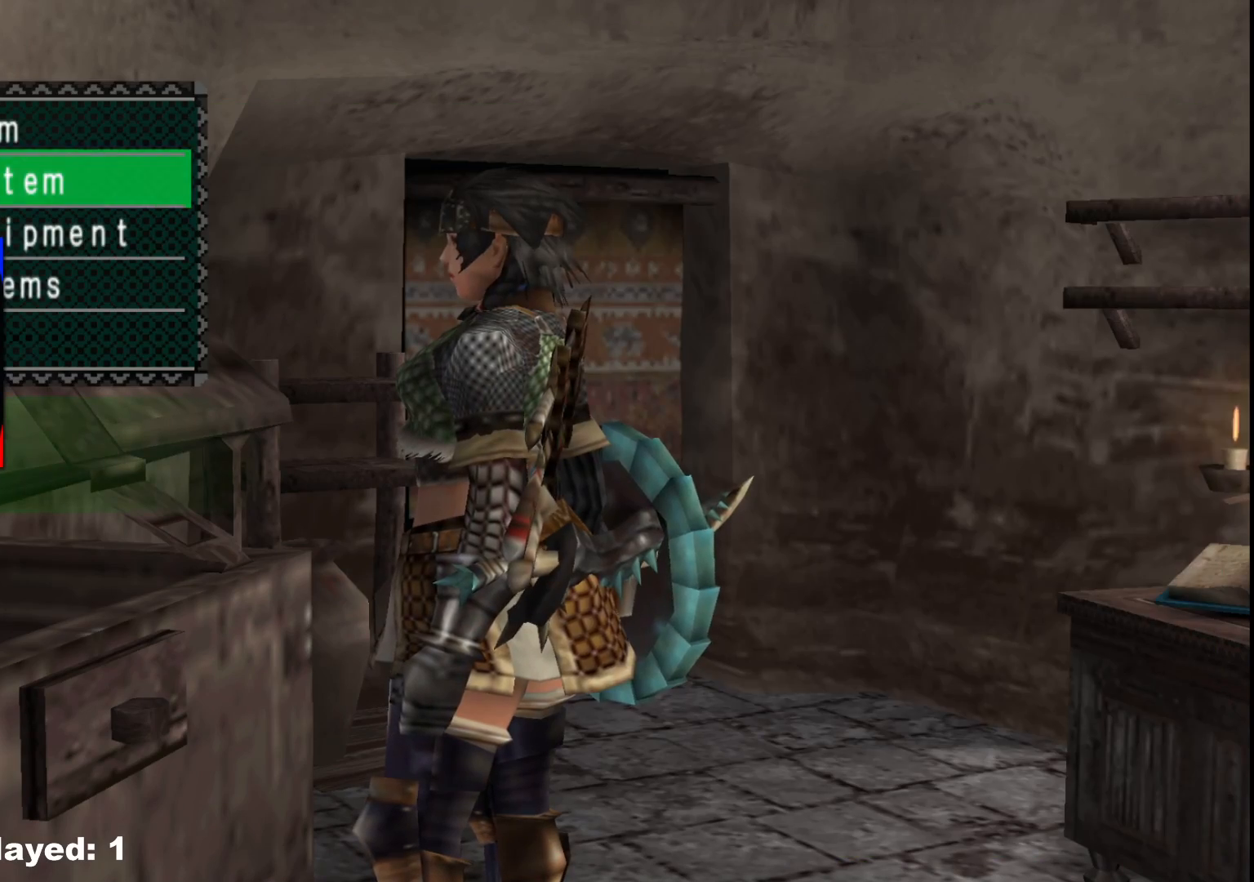
{"buttons": [], "left_stick": "center", "right_stick": "center", "events": [[117, "A", "down"], [250, "A", "up"]]}
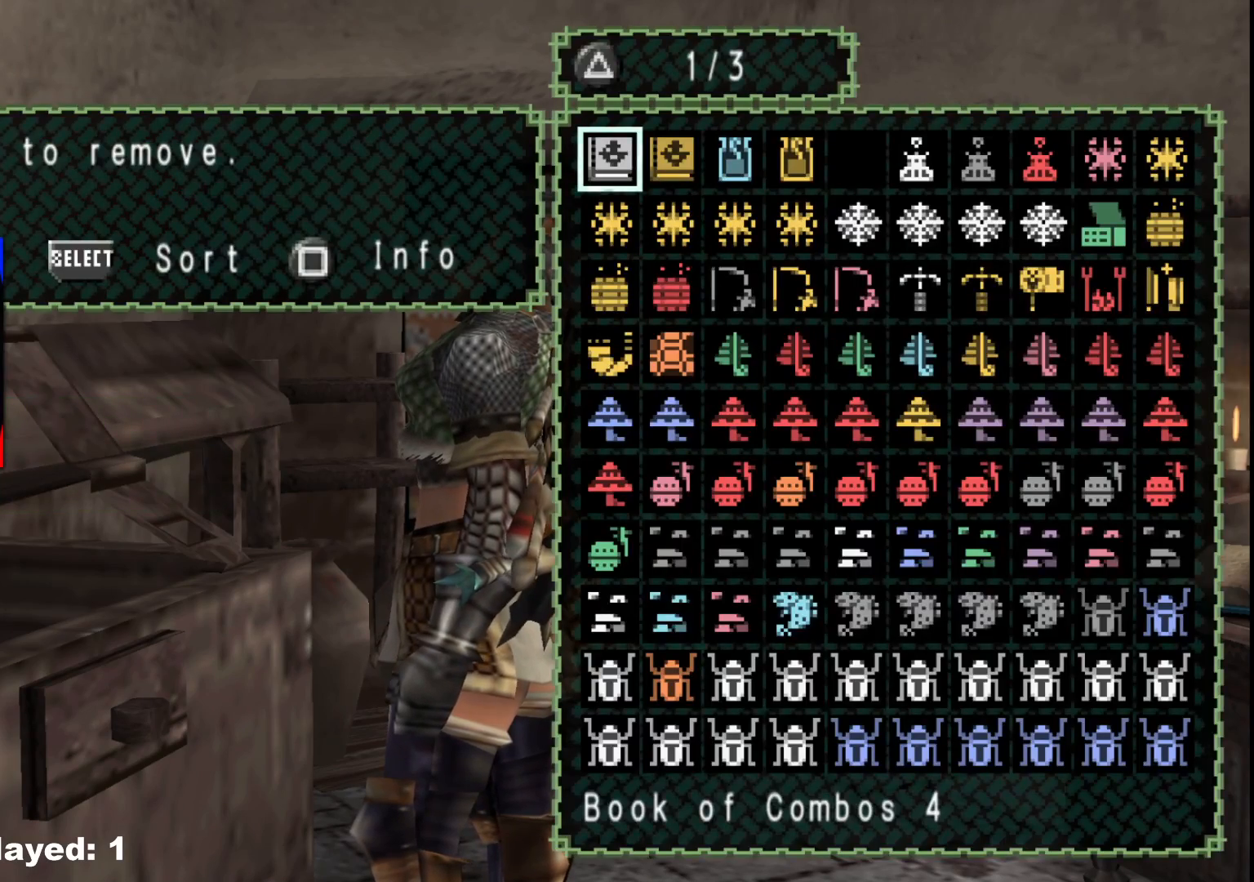
{"buttons": [], "left_stick": "center", "right_stick": "center", "events": [[417, "A", "down"], [500, "A", "up"]]}
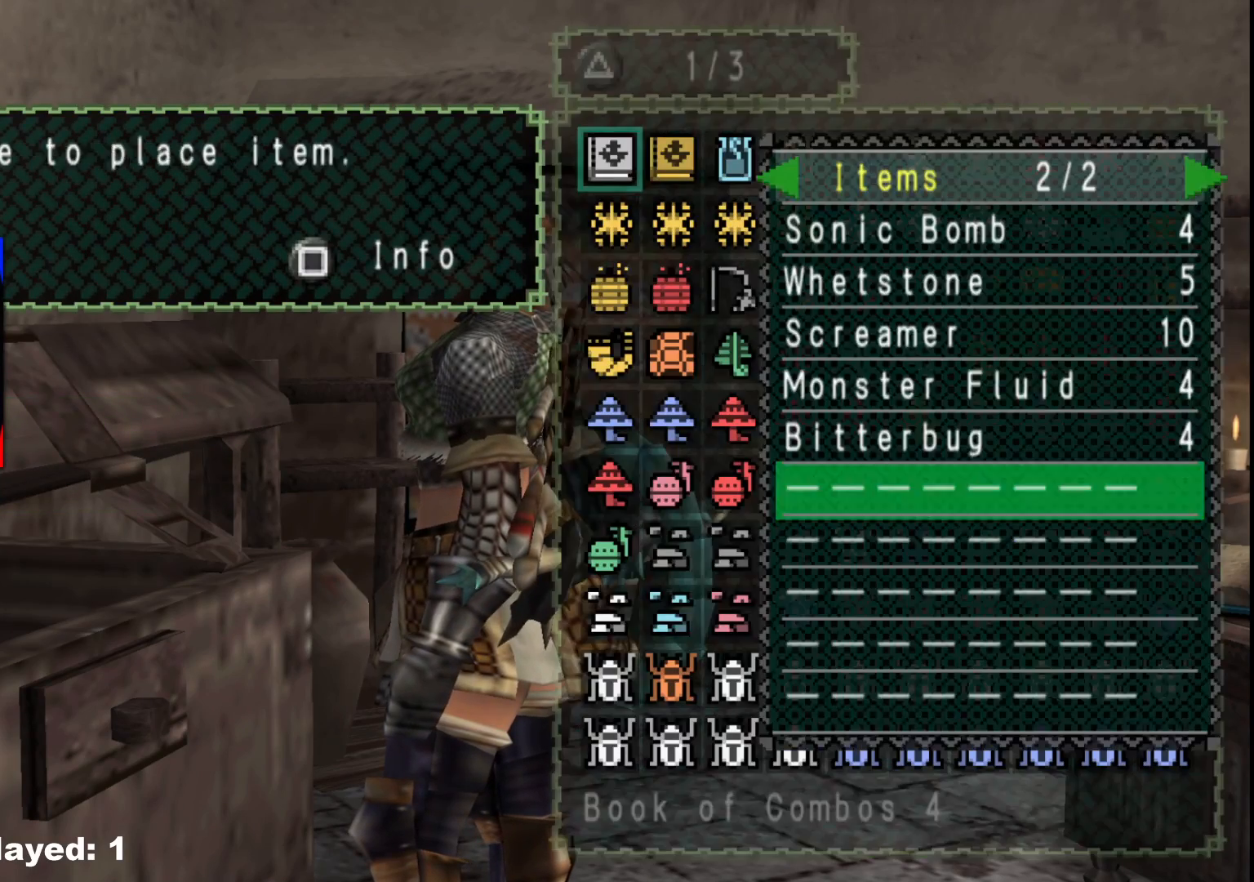
{"buttons": ["DPAD_RIGHT"], "left_stick": "center", "right_stick": "center", "events": [[83, "A", "down"], [183, "A", "up"], [467, "DPAD_RIGHT", "down"]]}
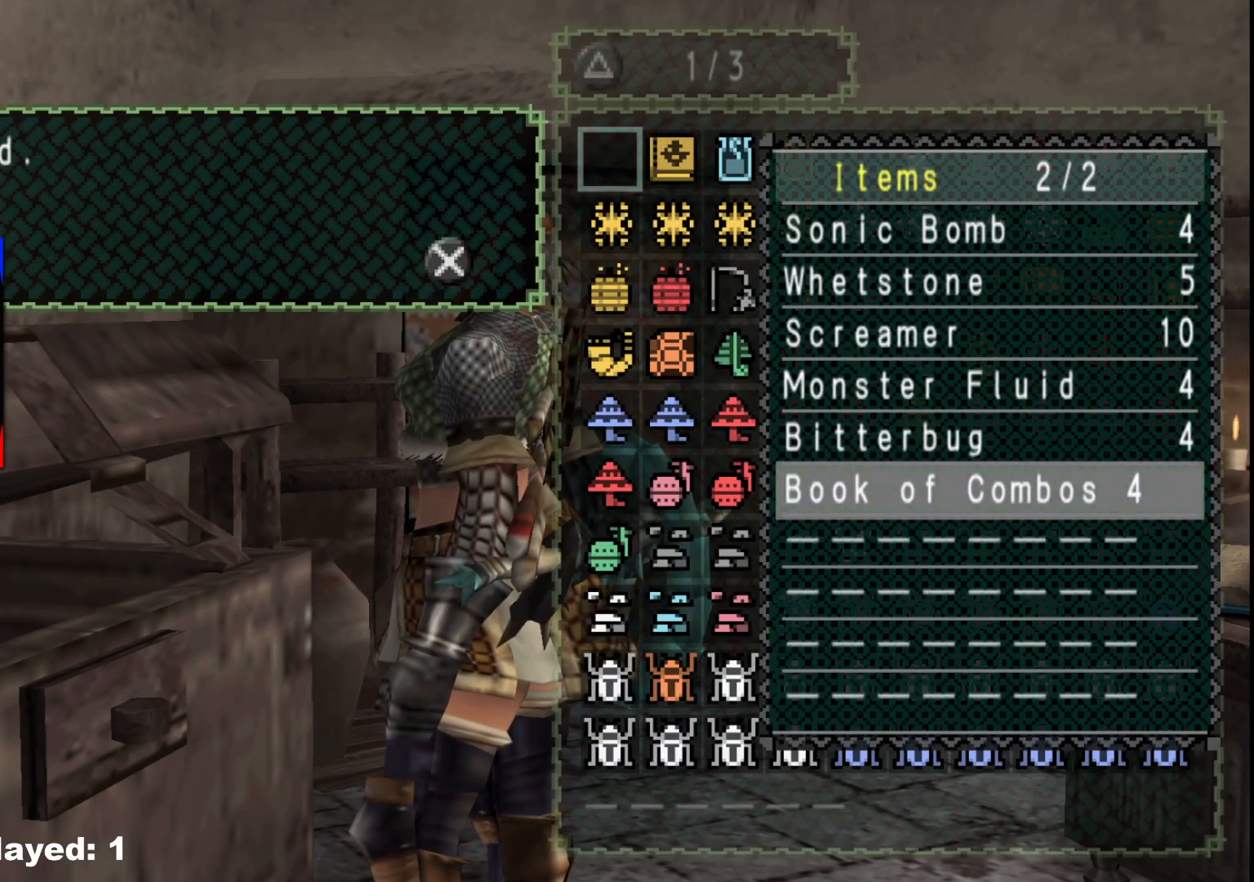
{"buttons": [], "left_stick": "center", "right_stick": "center", "events": [[50, "A", "down"], [50, "DPAD_RIGHT", "up"], [133, "A", "up"], [267, "DPAD_RIGHT", "down"], [350, "DPAD_RIGHT", "up"], [367, "A", "down"], [450, "A", "up"]]}
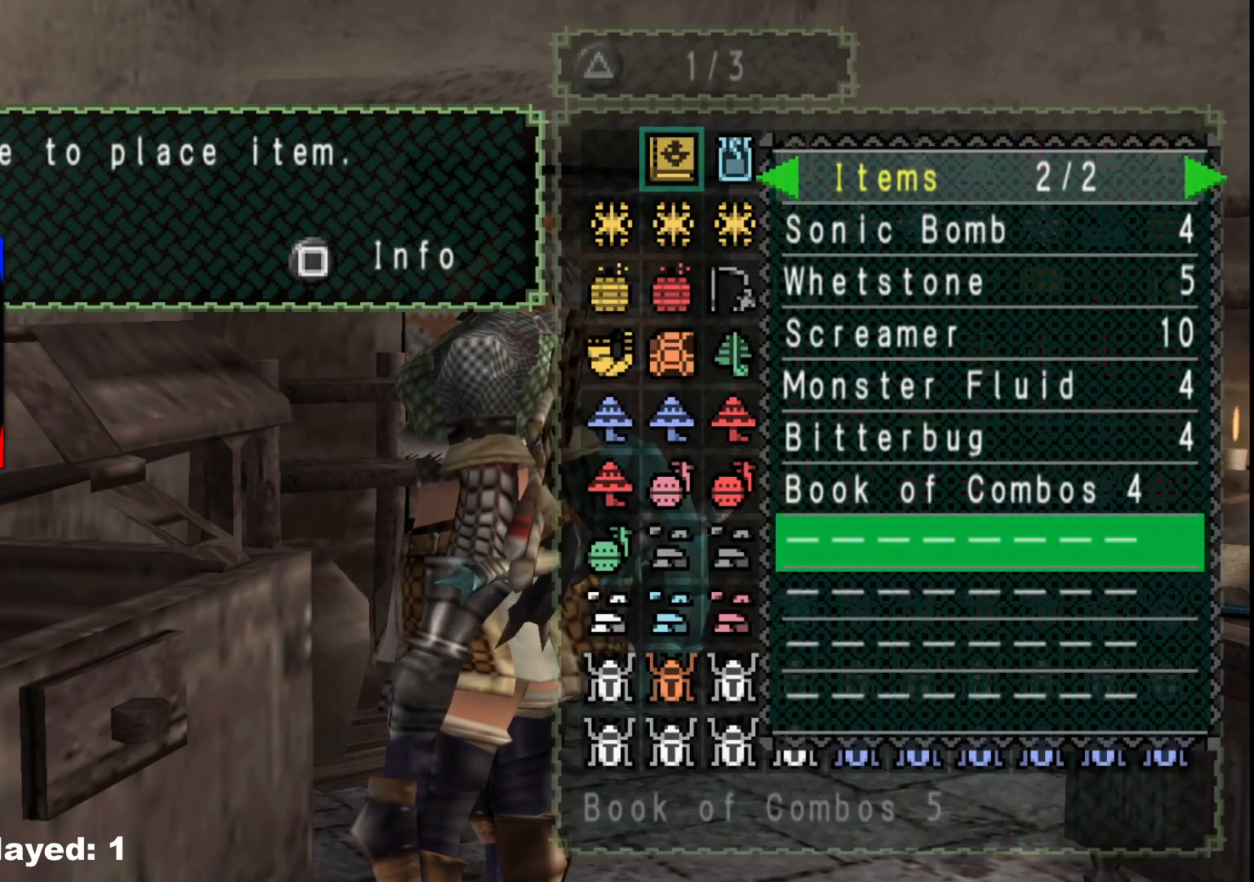
{"buttons": [], "left_stick": "center", "right_stick": "center", "events": [[17, "A", "down"], [100, "A", "up"], [167, "A", "down"], [233, "A", "up"], [367, "B", "down"], [450, "B", "up"]]}
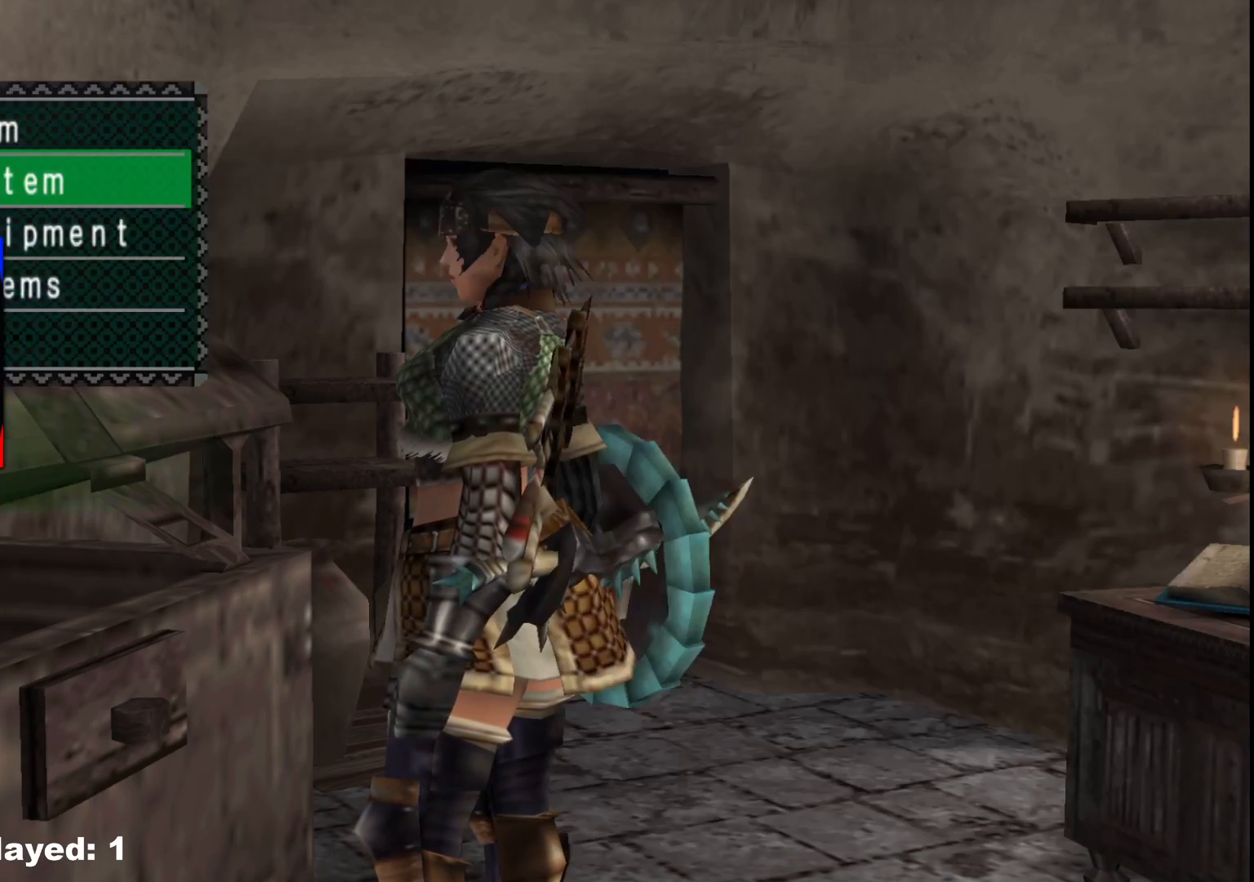
{"buttons": [], "left_stick": "center", "right_stick": "center", "events": [[17, "B", "down"], [83, "B", "up"], [400, "START", "down"], [483, "START", "up"]]}
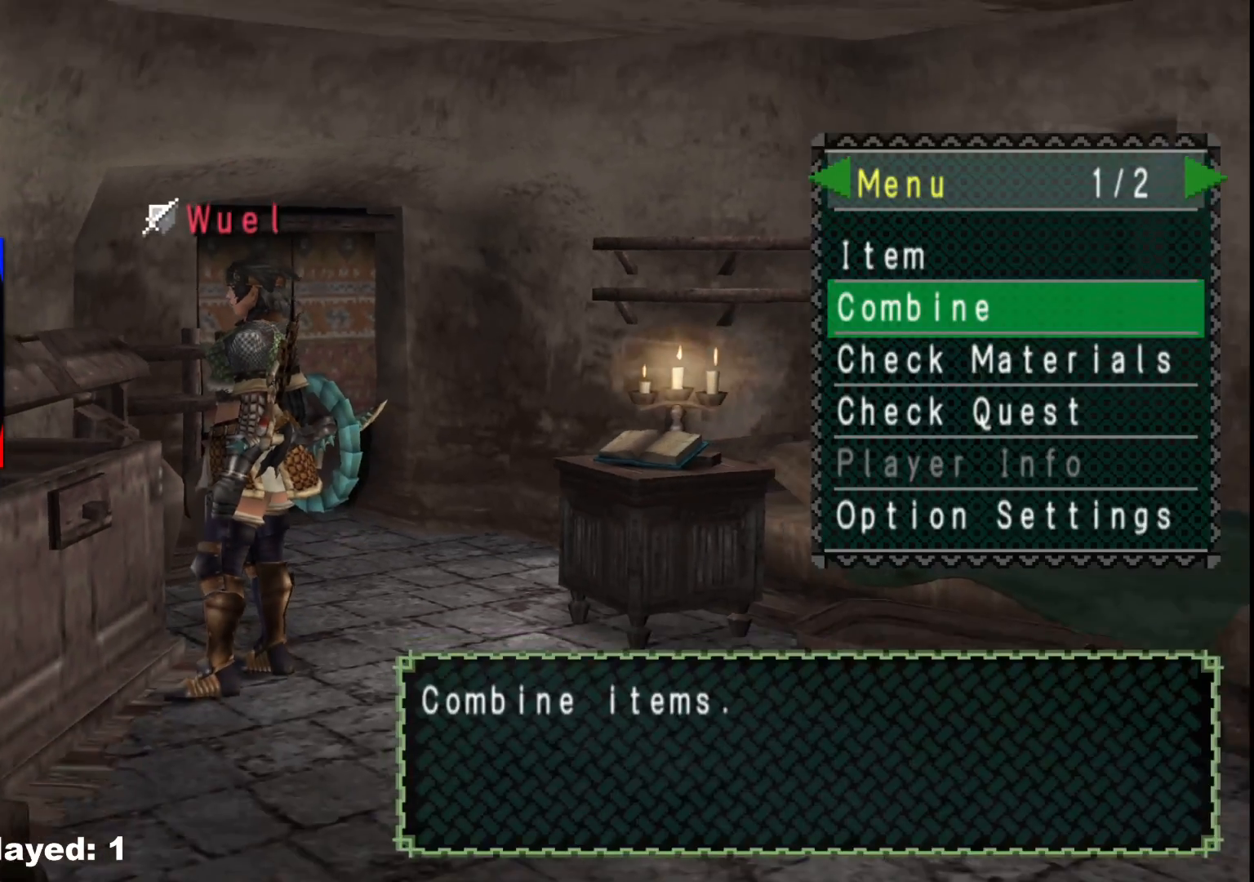
{"buttons": [], "left_stick": "center", "right_stick": "center", "events": [[267, "A", "down"], [367, "A", "up"]]}
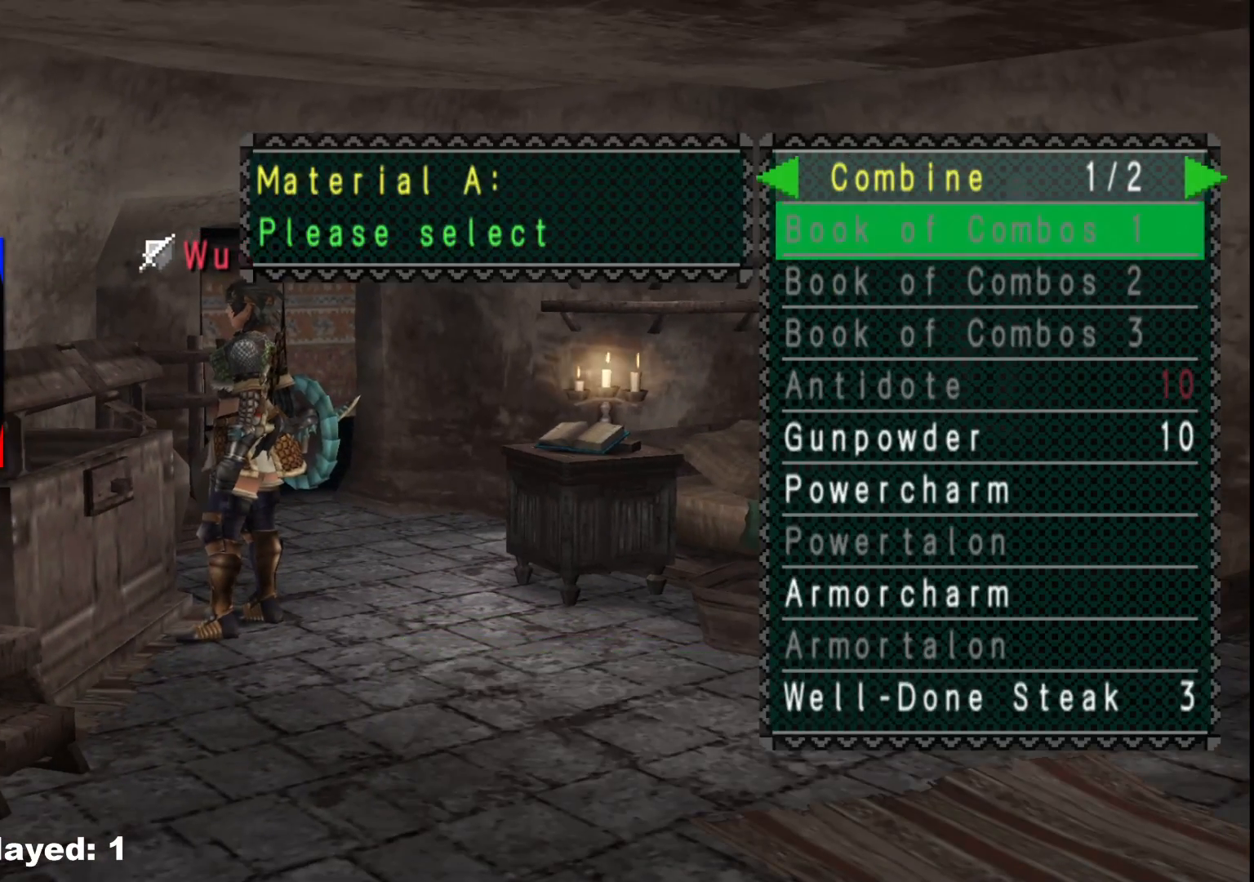
{"buttons": [], "left_stick": "center", "right_stick": "center", "events": []}